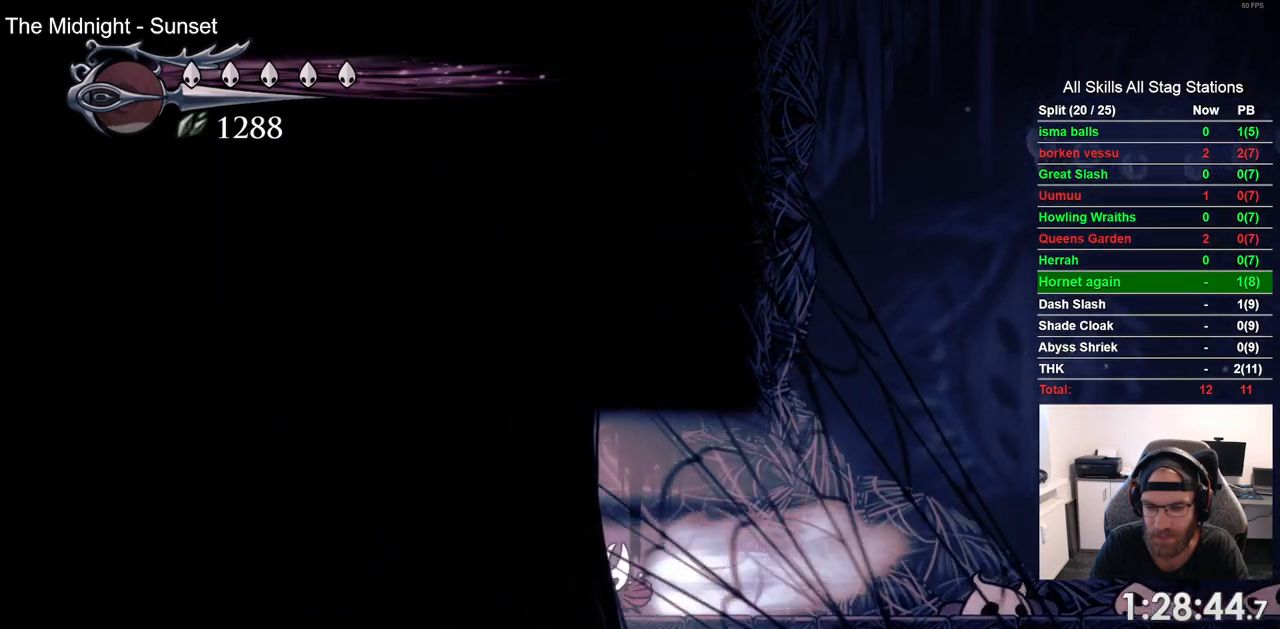
Gameplay with a controller (PlayStation layout); each line is a JSON object with the inputs held at the frame after it (dt_ms = milliseconds from this image to that frame). "events" lists button and stick changes between this image and that frame as [ms after this image, input, new state], when the widget could be followed in between. Not read: R1.
{"dt_ms": 500, "buttons": ["DPAD_LEFT"], "left_stick": "center", "right_stick": "center", "events": [[83, "R2", "up"]]}
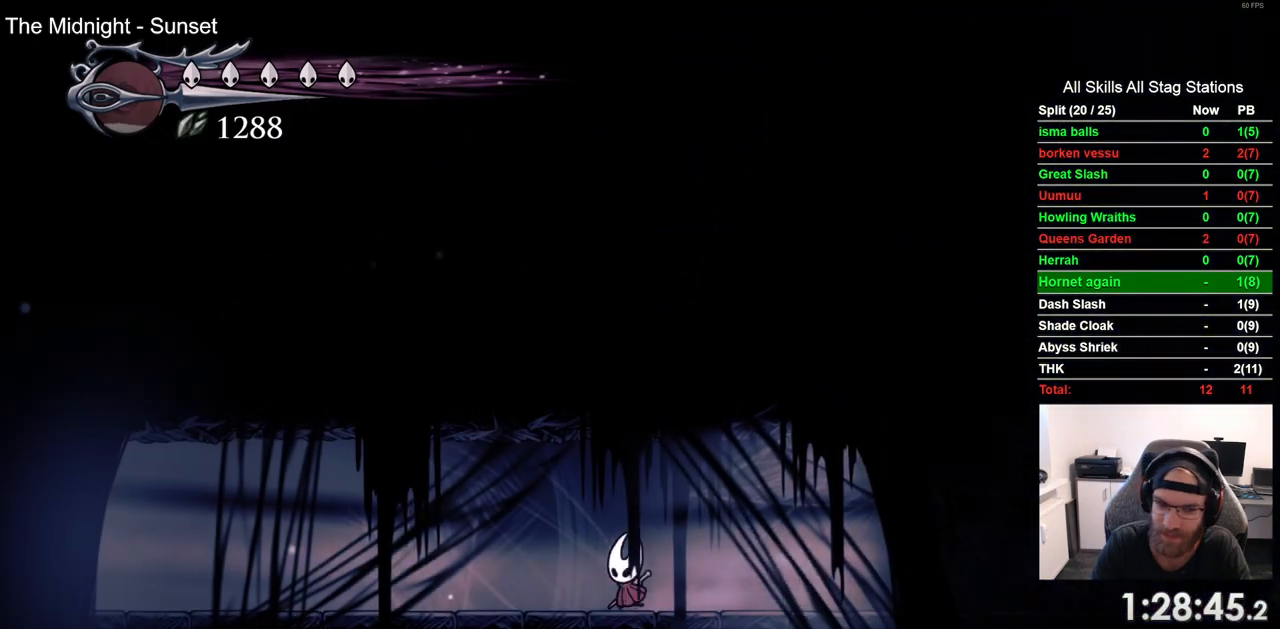
{"dt_ms": 500, "buttons": ["DPAD_LEFT"], "left_stick": "center", "right_stick": "center", "events": [[83, "R2", "down"], [333, "R2", "up"]]}
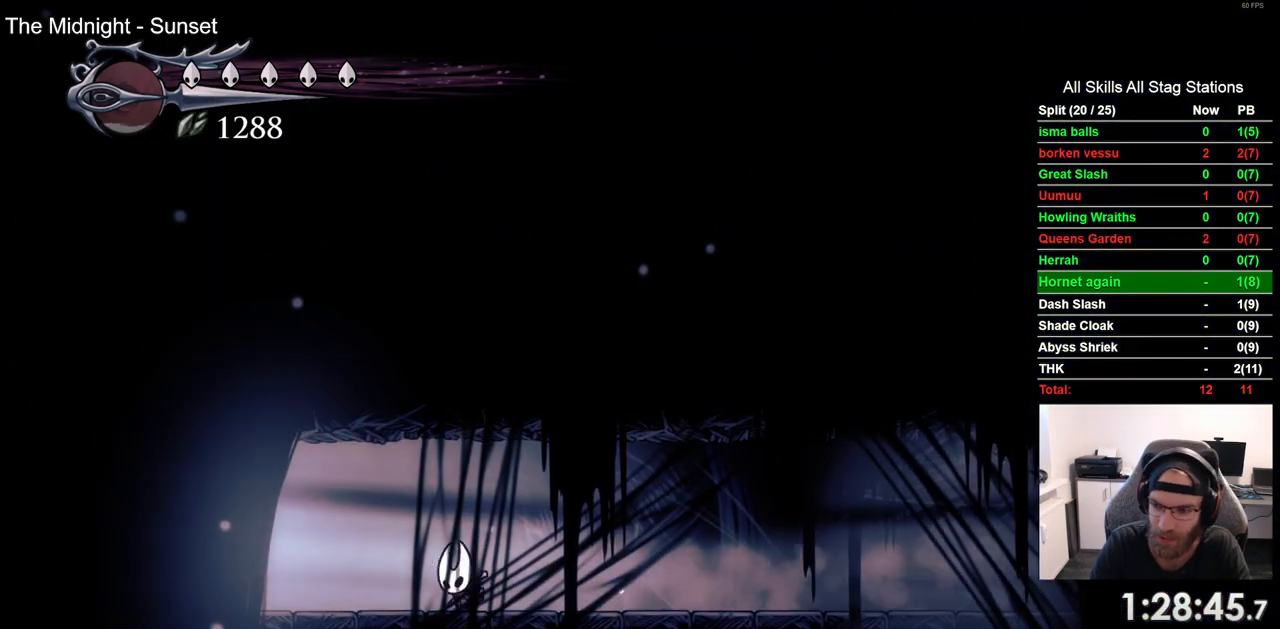
{"dt_ms": 500, "buttons": ["DPAD_LEFT"], "left_stick": "center", "right_stick": "center", "events": [[183, "R2", "down"], [417, "R2", "up"]]}
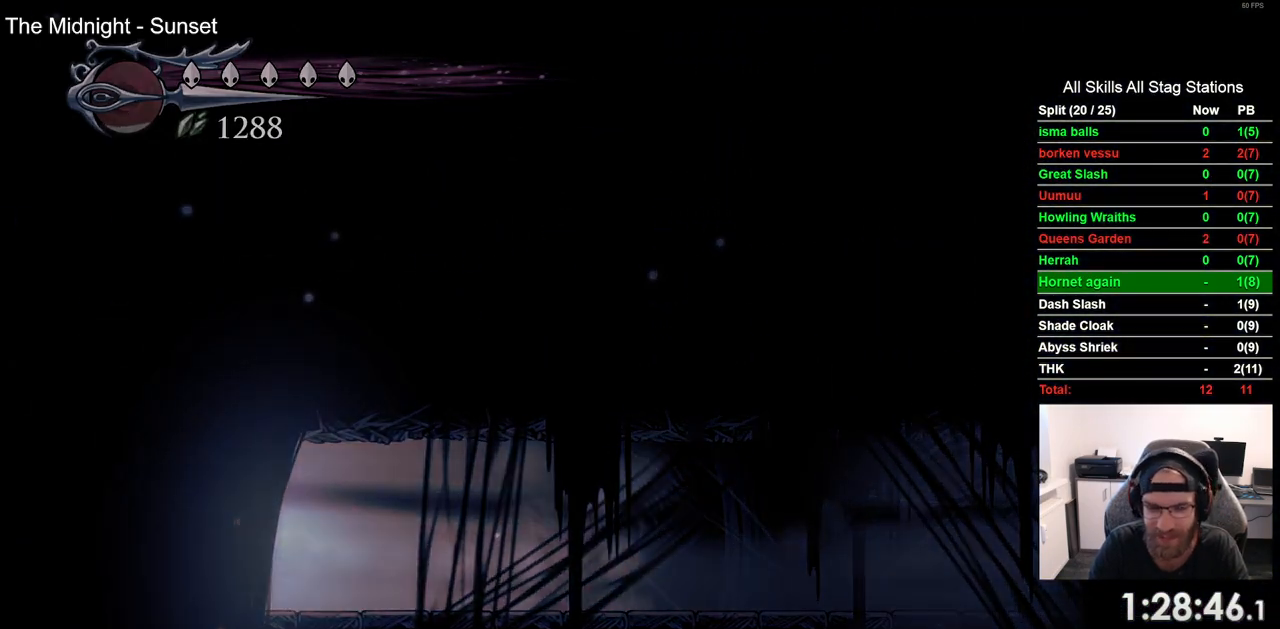
{"dt_ms": 500, "buttons": [], "left_stick": "center", "right_stick": "center", "events": [[317, "DPAD_LEFT", "up"]]}
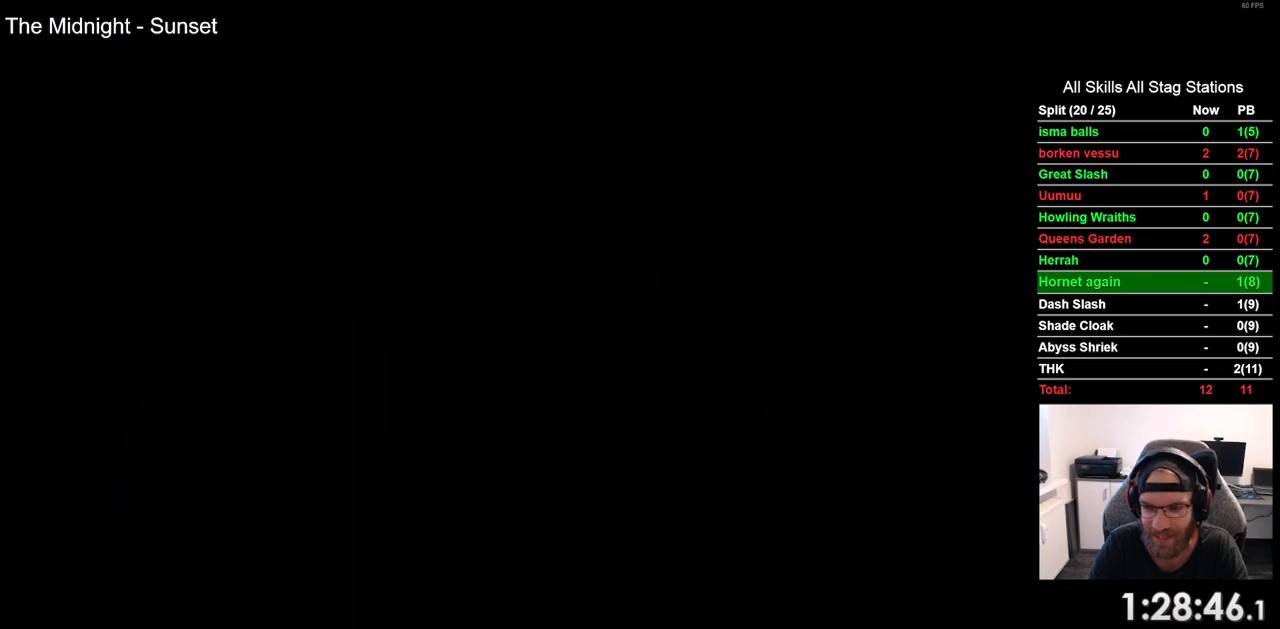
{"dt_ms": 500, "buttons": ["DPAD_RIGHT"], "left_stick": "center", "right_stick": "center", "events": [[433, "DPAD_RIGHT", "down"]]}
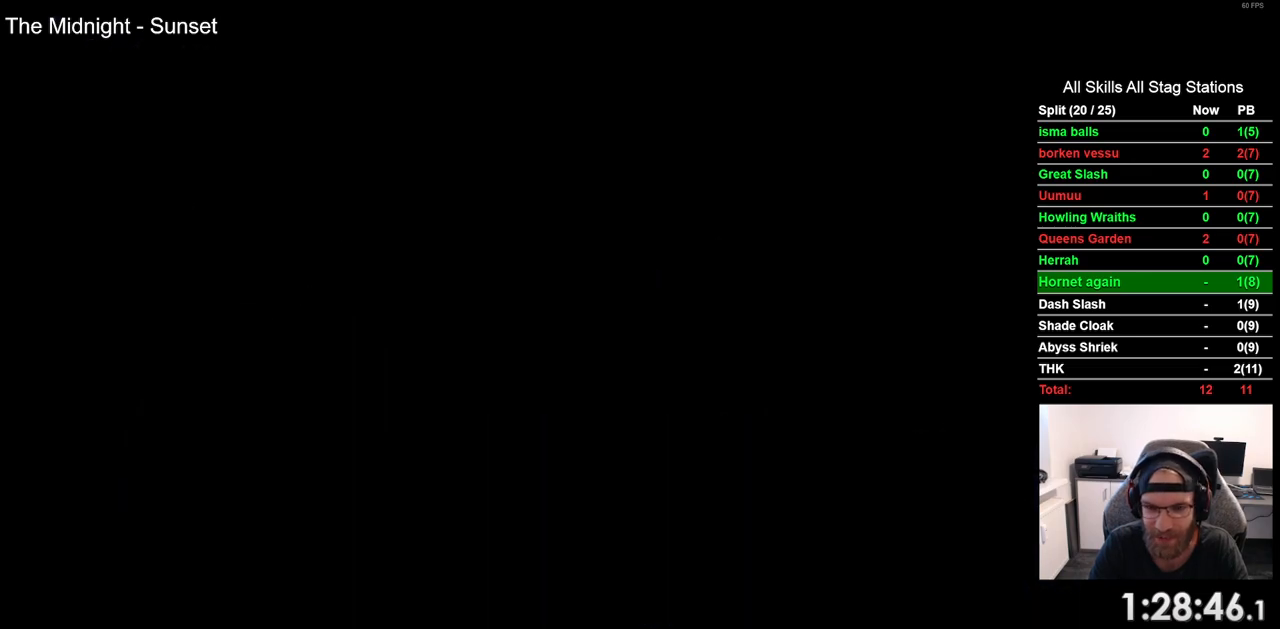
{"dt_ms": 500, "buttons": ["DPAD_RIGHT"], "left_stick": "center", "right_stick": "center", "events": []}
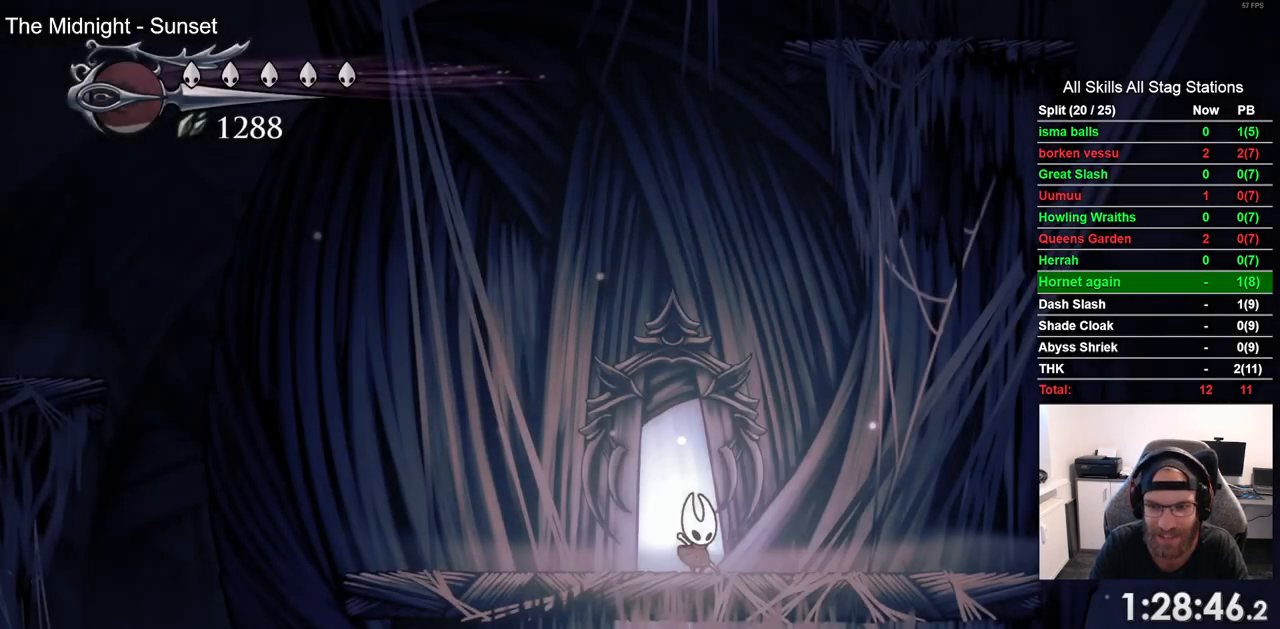
{"dt_ms": 500, "buttons": ["CROSS", "DPAD_RIGHT"], "left_stick": "center", "right_stick": "center", "events": [[33, "R2", "down"], [183, "R2", "up"], [300, "CROSS", "down"]]}
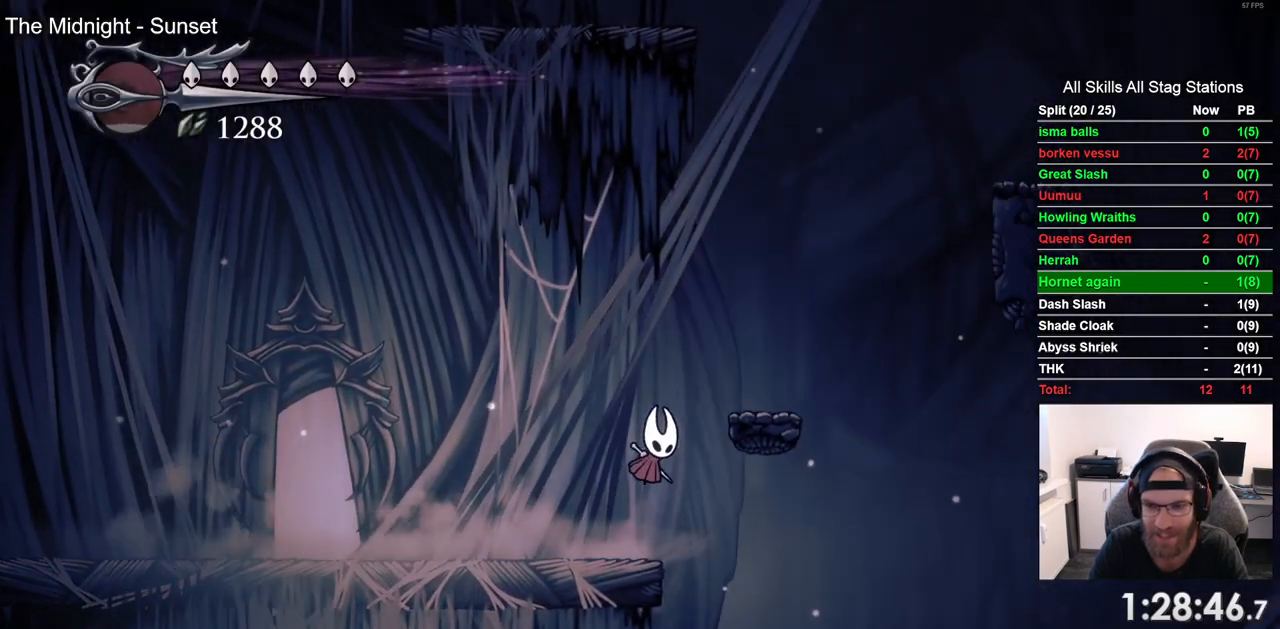
{"dt_ms": 500, "buttons": ["CROSS"], "left_stick": "center", "right_stick": "center", "events": [[133, "CROSS", "up"], [233, "DPAD_RIGHT", "up"], [417, "CROSS", "down"]]}
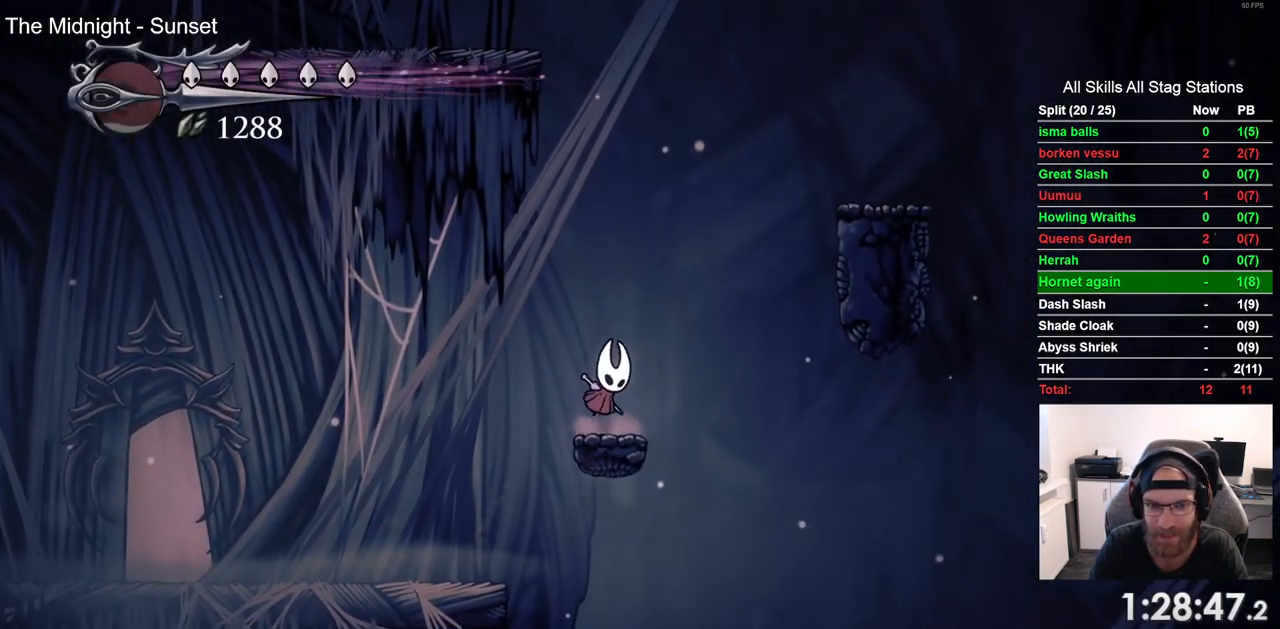
{"dt_ms": 500, "buttons": ["CROSS"], "left_stick": "center", "right_stick": "center", "events": [[167, "CROSS", "up"], [283, "CROSS", "down"]]}
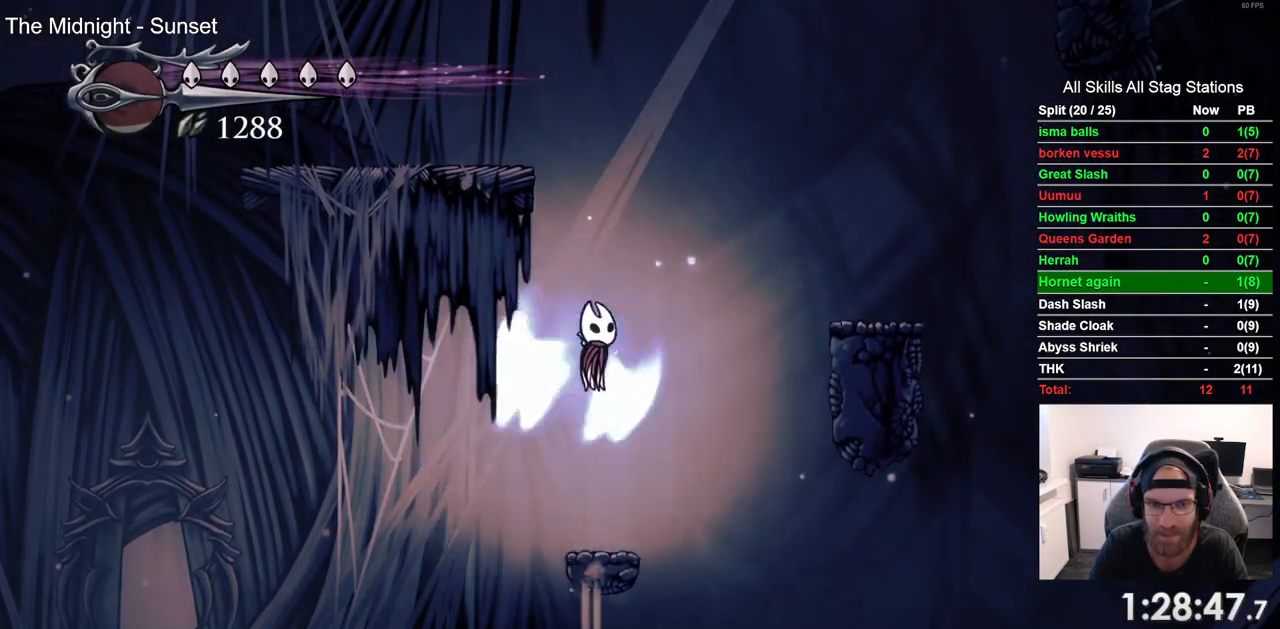
{"dt_ms": 500, "buttons": ["CROSS", "DPAD_LEFT"], "left_stick": "center", "right_stick": "center", "events": [[83, "DPAD_LEFT", "down"], [300, "CROSS", "up"], [383, "CROSS", "down"]]}
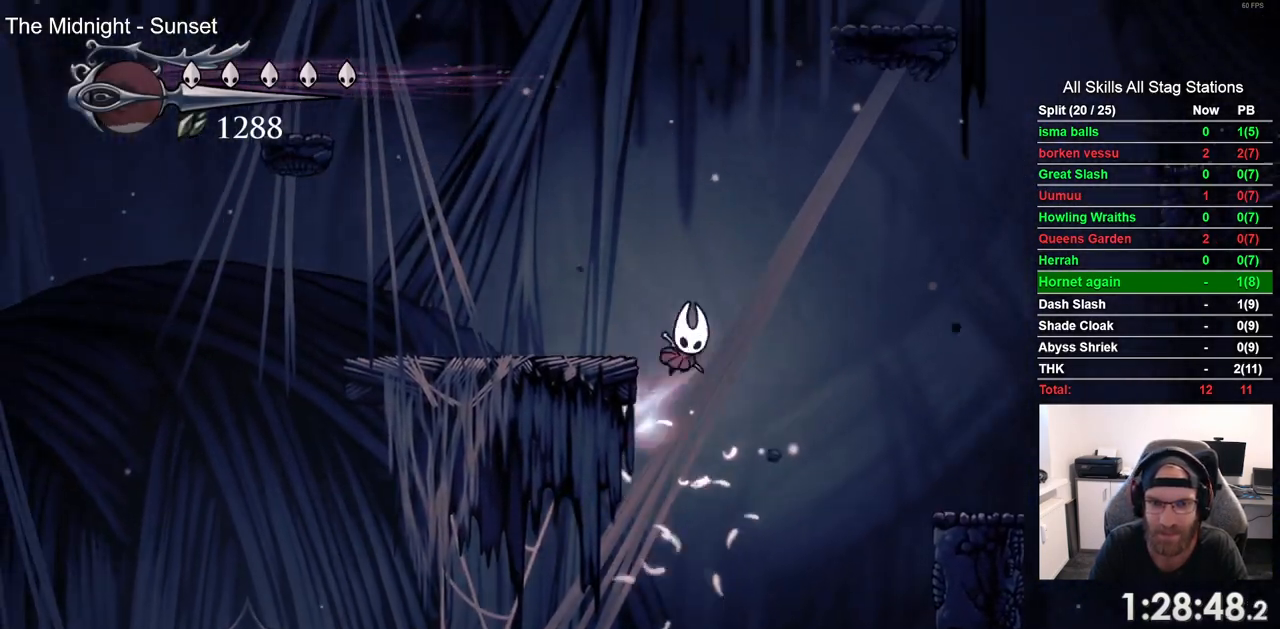
{"dt_ms": 500, "buttons": ["DPAD_RIGHT"], "left_stick": "center", "right_stick": "center", "events": [[150, "CROSS", "up"], [333, "DPAD_LEFT", "up"], [483, "DPAD_RIGHT", "down"]]}
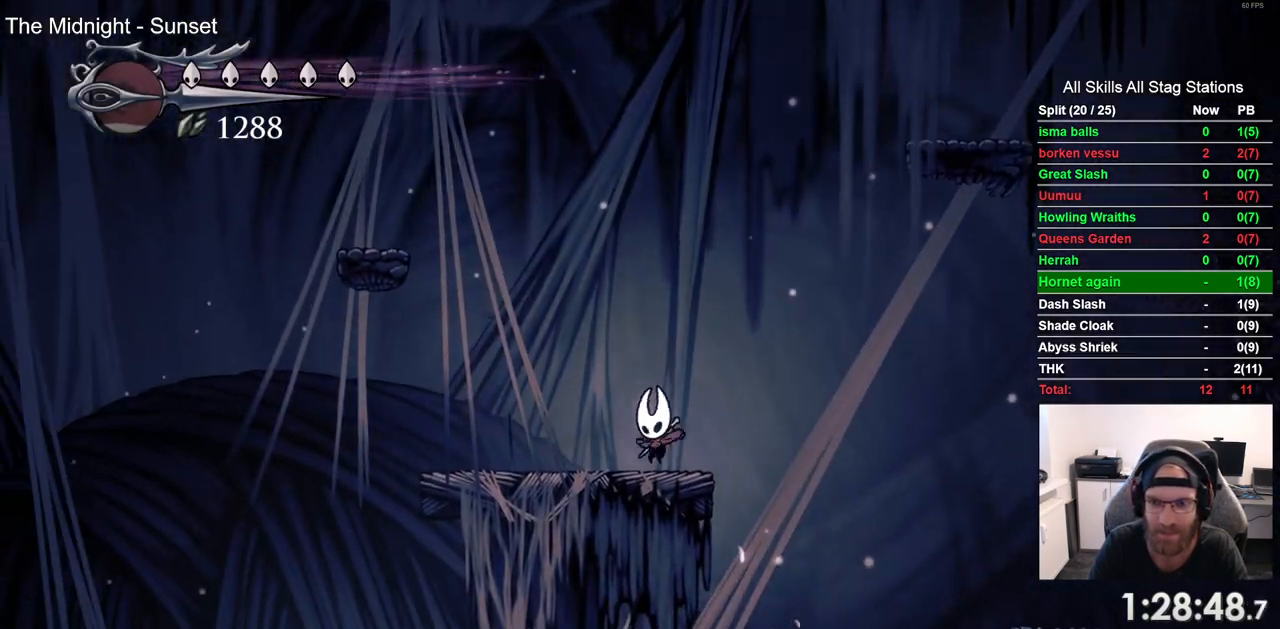
{"dt_ms": 500, "buttons": ["DPAD_RIGHT"], "left_stick": "center", "right_stick": "center", "events": [[17, "CROSS", "down"], [433, "CROSS", "up"]]}
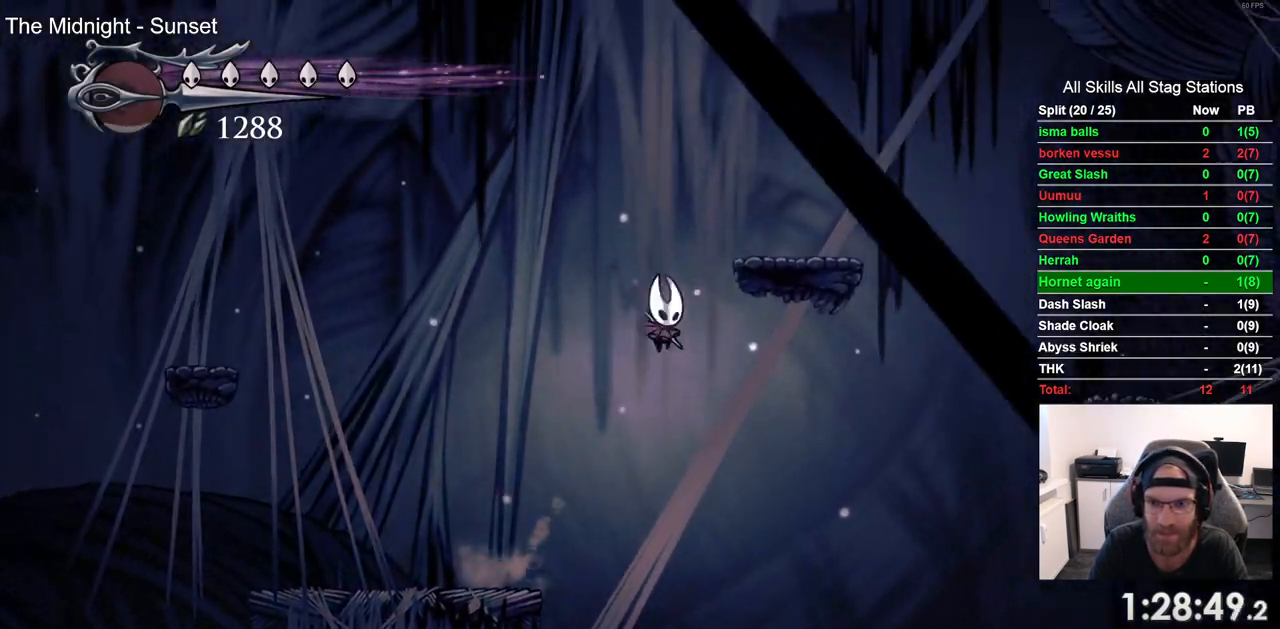
{"dt_ms": 500, "buttons": ["CROSS", "DPAD_RIGHT"], "left_stick": "center", "right_stick": "center", "events": [[50, "R2", "down"], [283, "R2", "up"], [300, "CROSS", "down"]]}
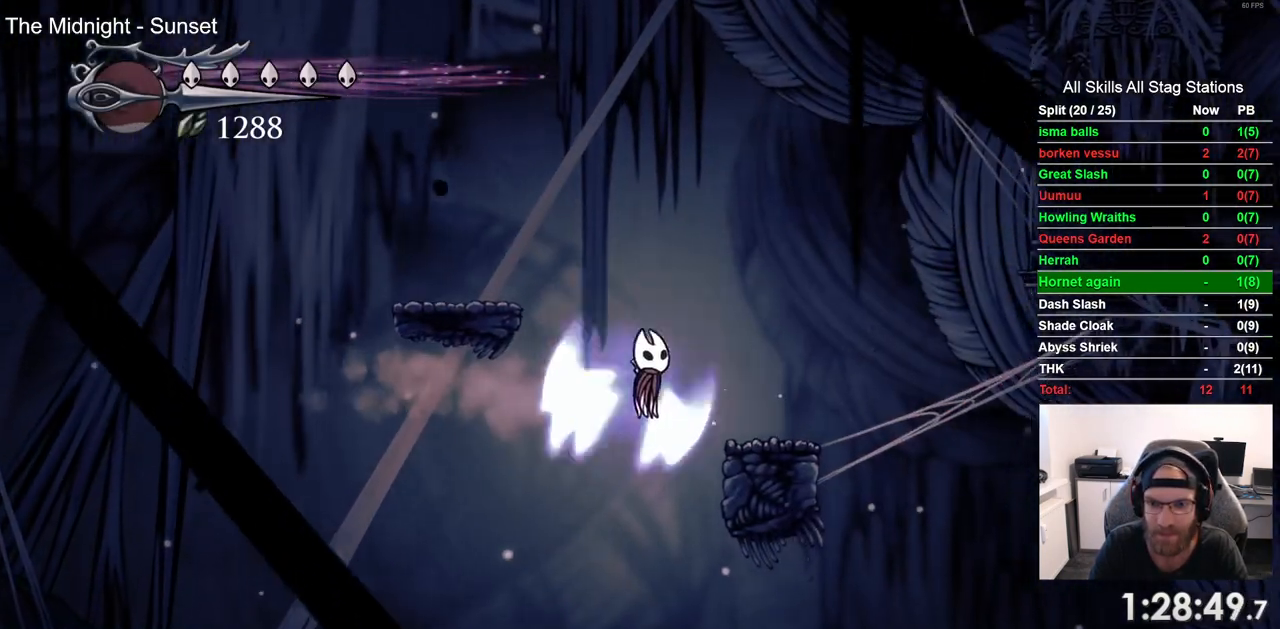
{"dt_ms": 500, "buttons": ["CROSS", "DPAD_RIGHT"], "left_stick": "center", "right_stick": "center", "events": [[67, "CROSS", "up"], [217, "DPAD_RIGHT", "up"], [333, "DPAD_RIGHT", "down"], [450, "CROSS", "down"]]}
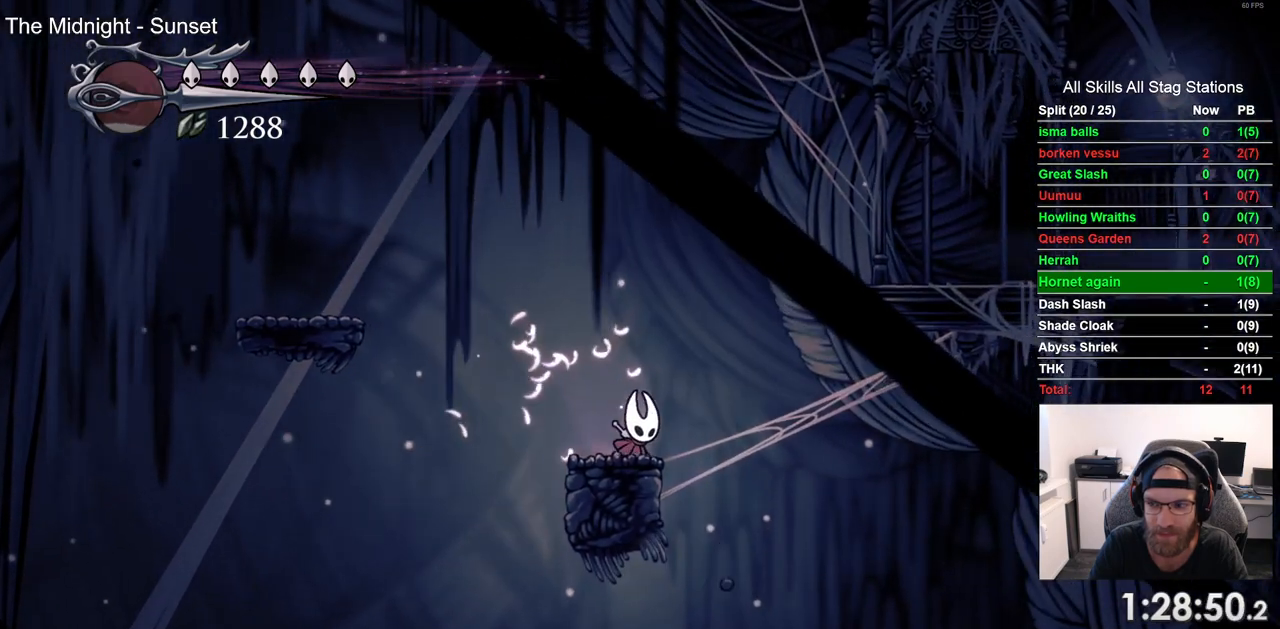
{"dt_ms": 1000, "buttons": ["R2", "DPAD_RIGHT"], "left_stick": "center", "right_stick": "center", "events": [[300, "R2", "down"], [417, "CROSS", "up"], [517, "R2", "up"], [833, "R2", "down"]]}
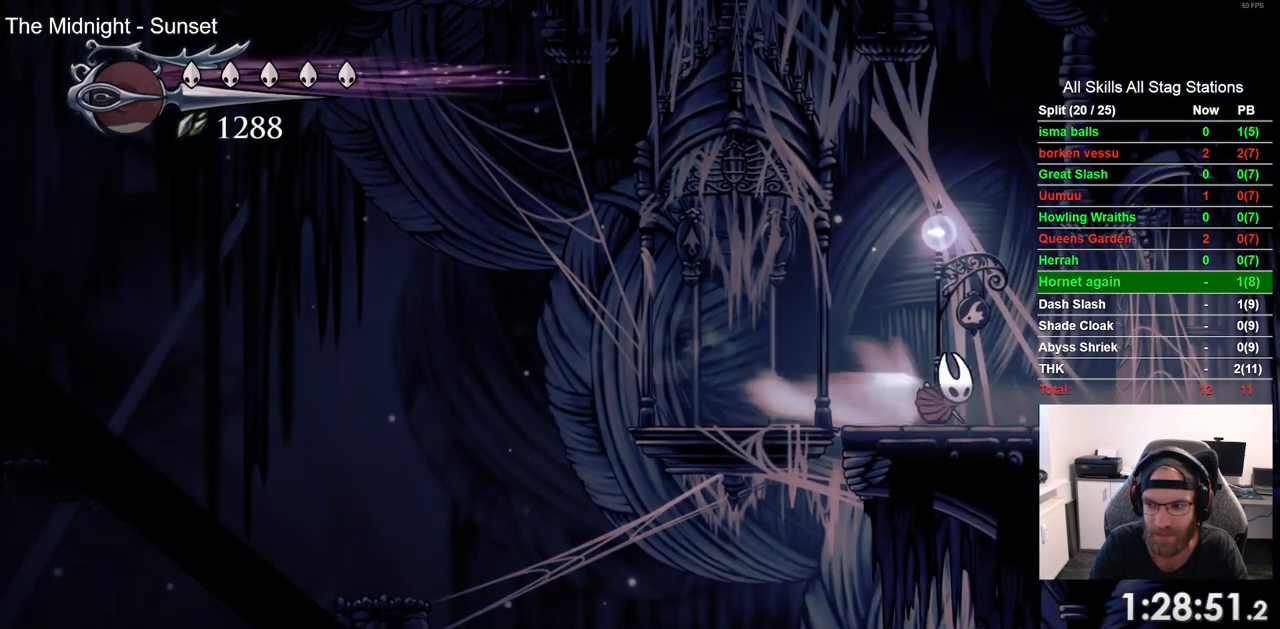
{"dt_ms": 500, "buttons": ["R2", "DPAD_RIGHT"], "left_stick": "center", "right_stick": "center", "events": [[50, "R2", "up"], [433, "R2", "down"]]}
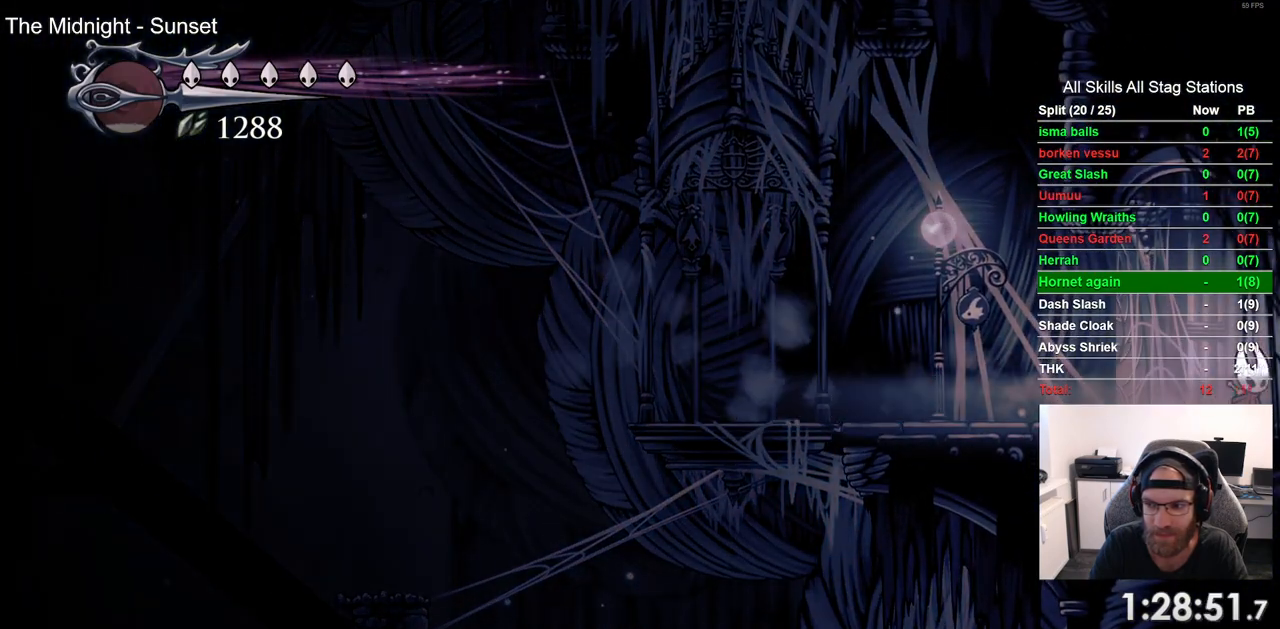
{"dt_ms": 500, "buttons": ["DPAD_RIGHT"], "left_stick": "center", "right_stick": "center", "events": [[133, "R2", "up"]]}
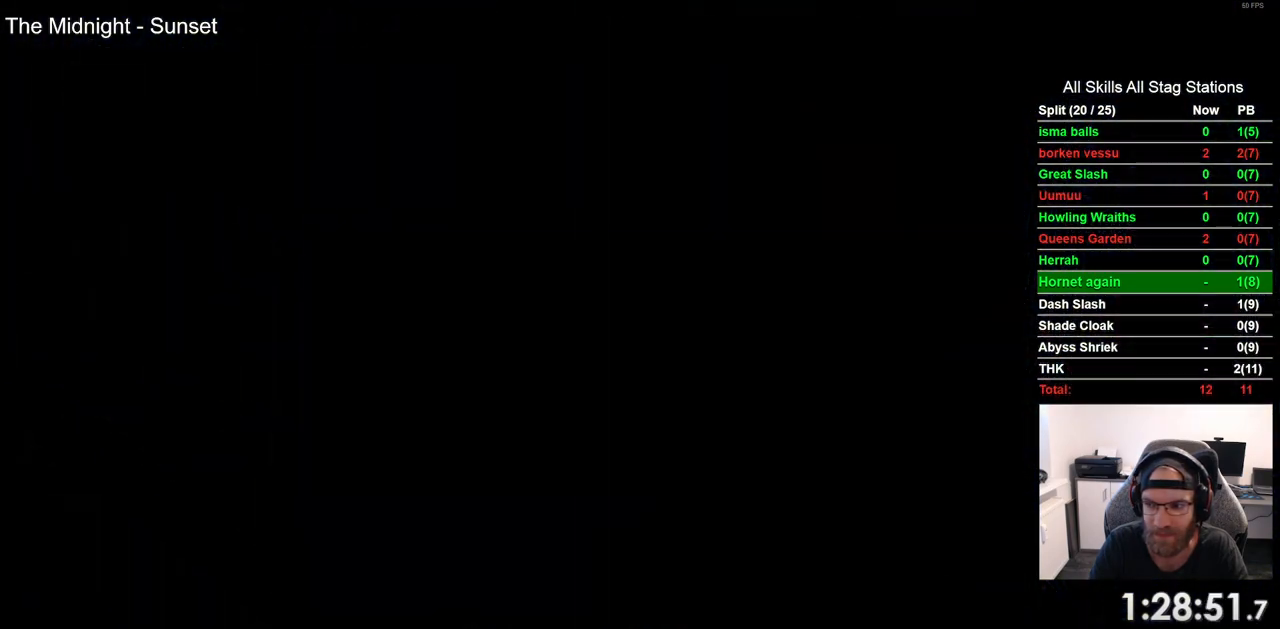
{"dt_ms": 500, "buttons": ["DPAD_RIGHT"], "left_stick": "center", "right_stick": "center", "events": []}
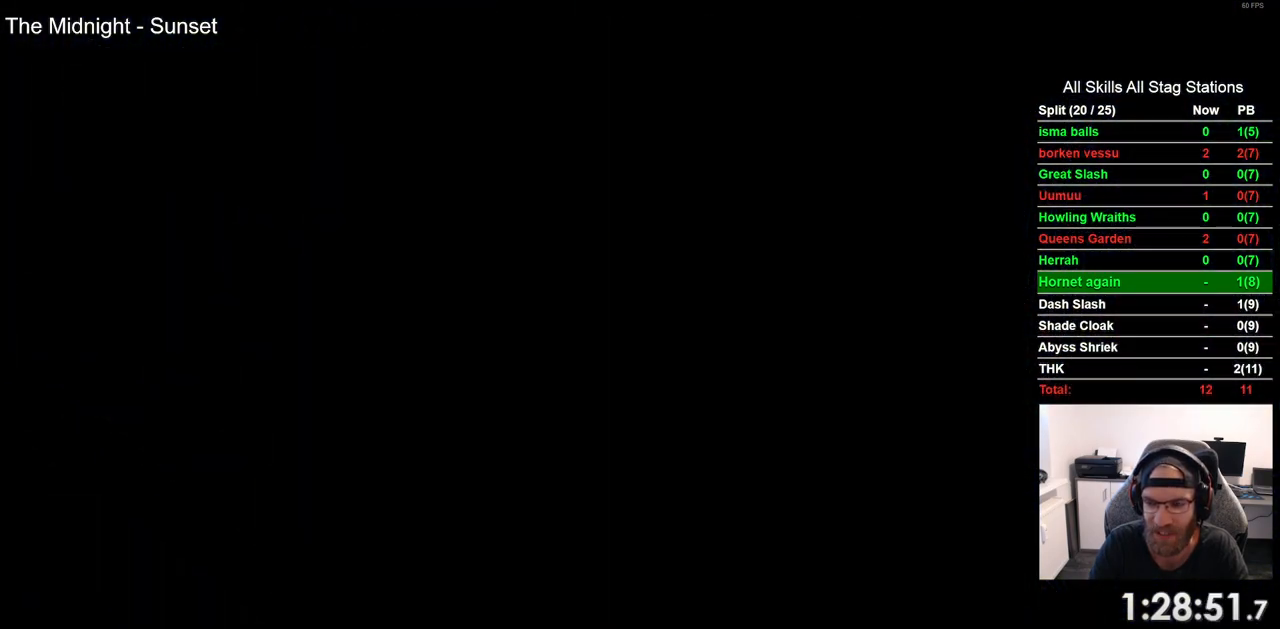
{"dt_ms": 500, "buttons": ["DPAD_RIGHT"], "left_stick": "center", "right_stick": "center", "events": []}
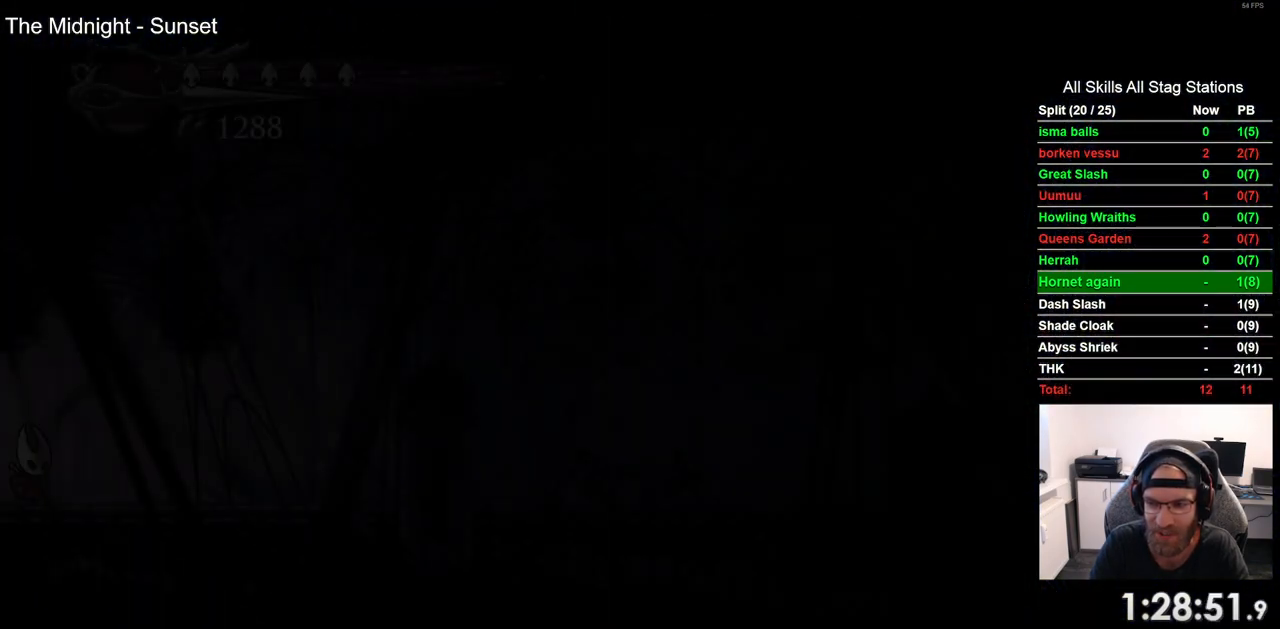
{"dt_ms": 500, "buttons": ["DPAD_RIGHT"], "left_stick": "center", "right_stick": "center", "events": []}
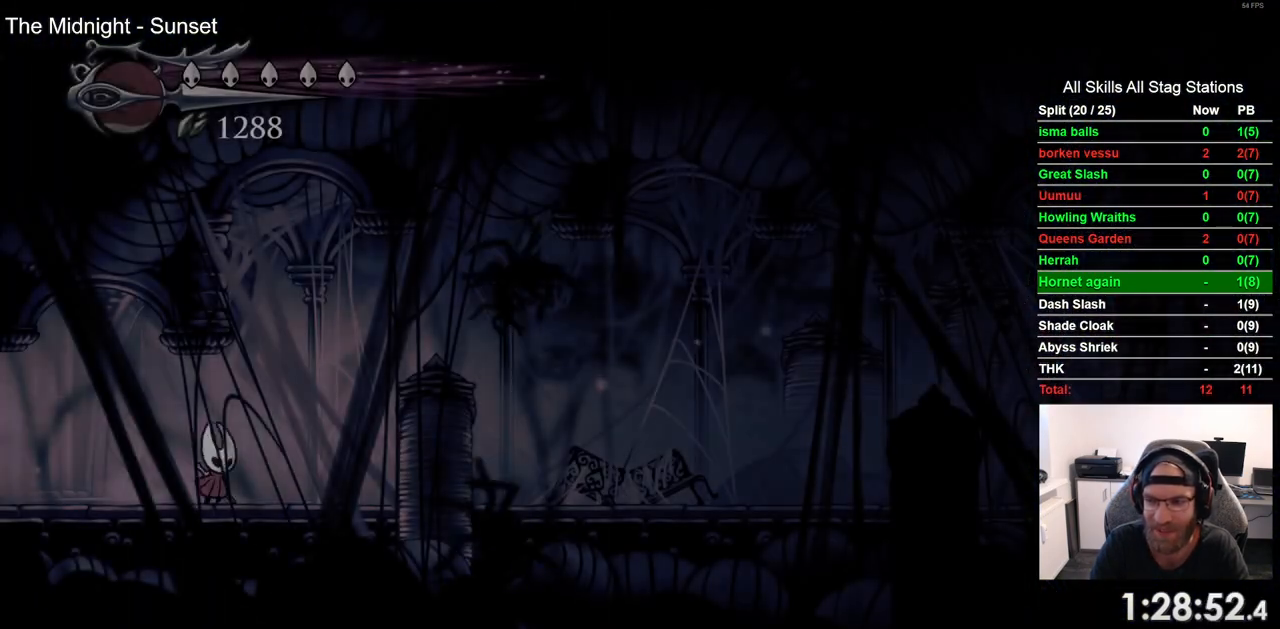
{"dt_ms": 500, "buttons": ["DPAD_RIGHT"], "left_stick": "center", "right_stick": "center", "events": [[67, "R2", "down"], [300, "R2", "up"]]}
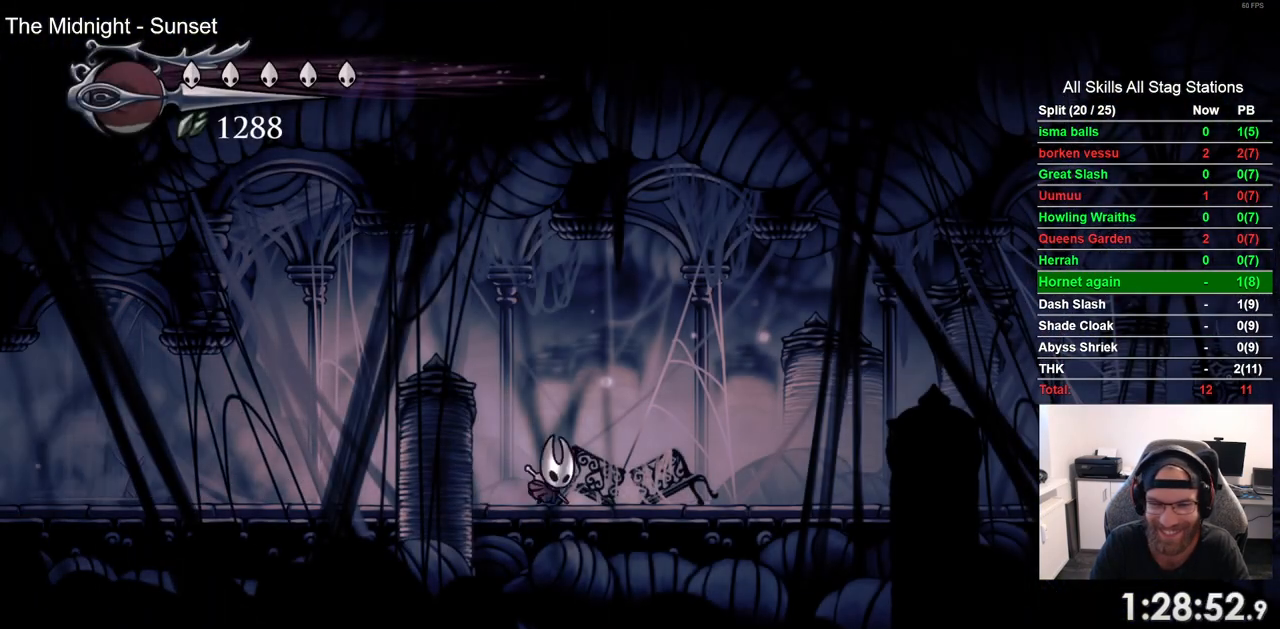
{"dt_ms": 500, "buttons": ["DPAD_RIGHT"], "left_stick": "center", "right_stick": "center", "events": [[267, "R2", "down"], [467, "R2", "up"]]}
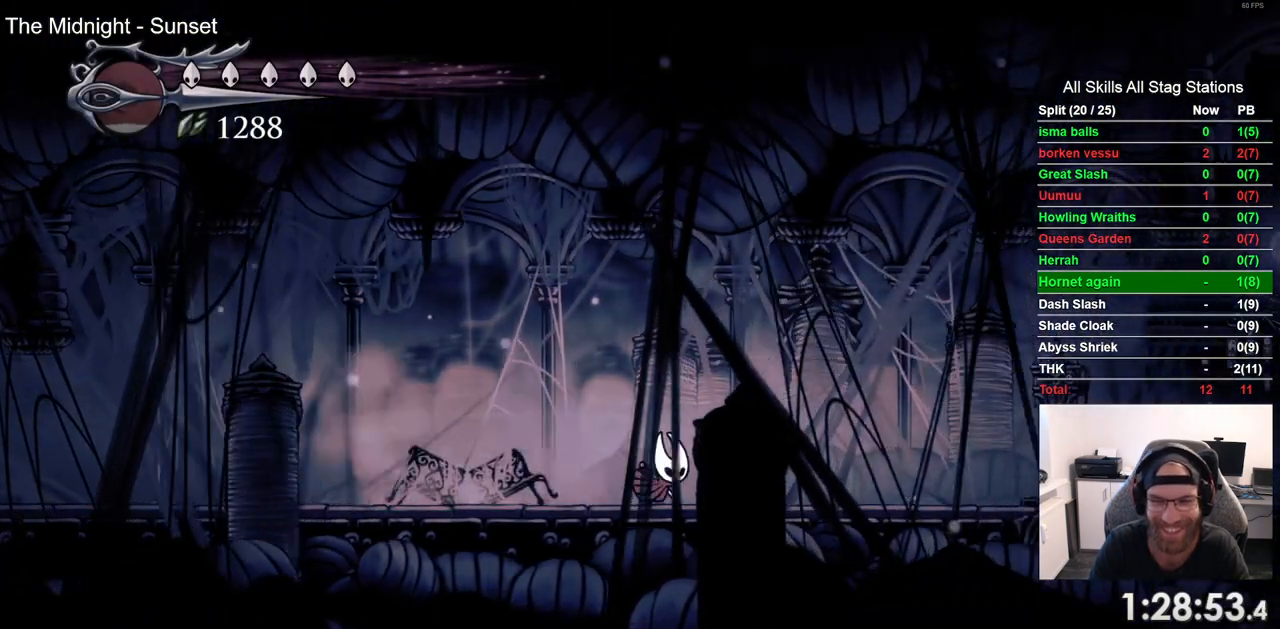
{"dt_ms": 500, "buttons": ["DPAD_RIGHT"], "left_stick": "center", "right_stick": "center", "events": []}
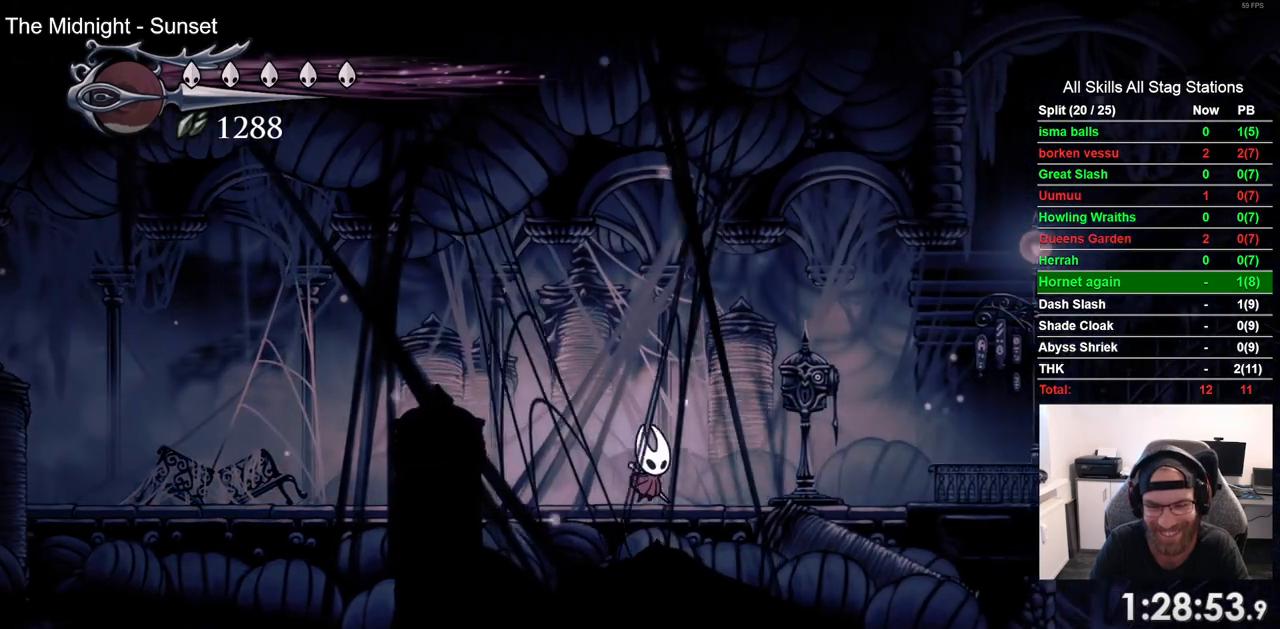
{"dt_ms": 500, "buttons": [], "left_stick": "center", "right_stick": "center", "events": [[317, "DPAD_RIGHT", "up"], [350, "DPAD_UP", "down"], [500, "DPAD_UP", "up"]]}
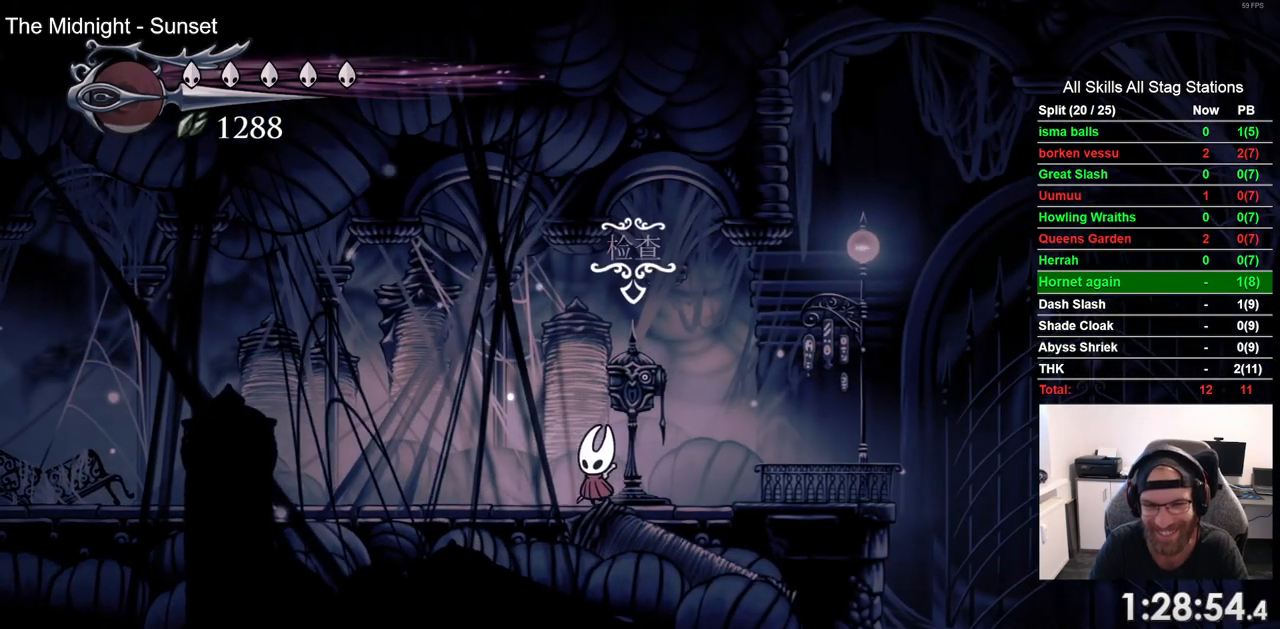
{"dt_ms": 500, "buttons": [], "left_stick": "center", "right_stick": "center", "events": []}
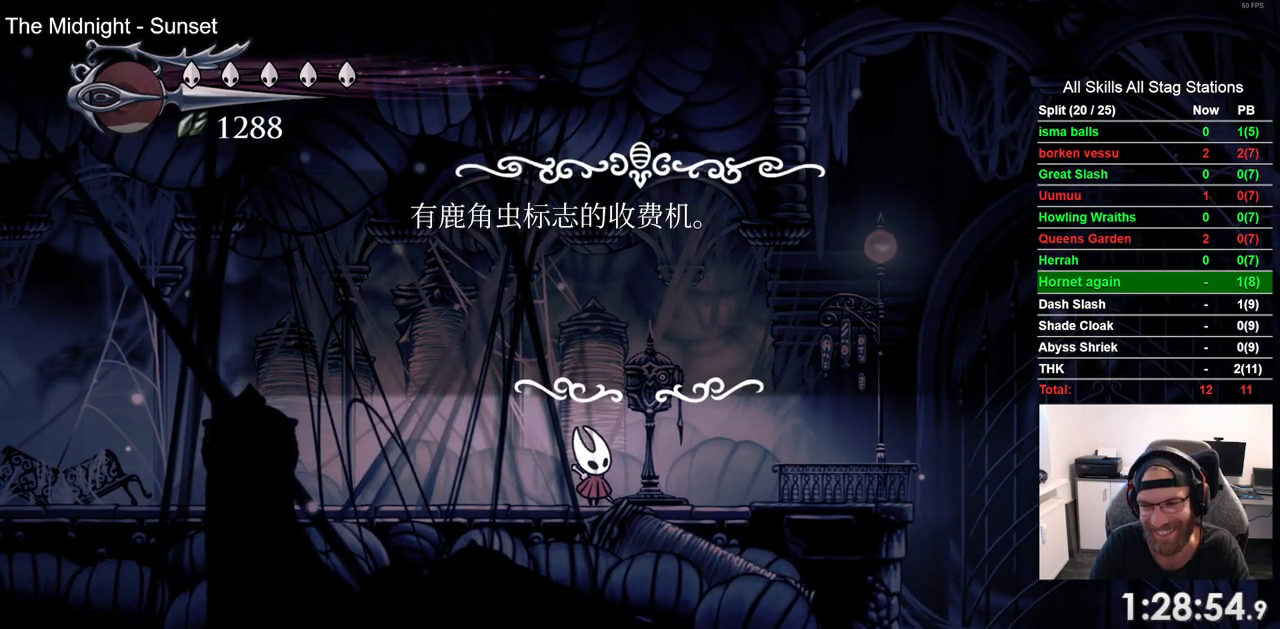
{"dt_ms": 500, "buttons": [], "left_stick": "center", "right_stick": "center", "events": [[333, "DPAD_LEFT", "down"], [433, "DPAD_LEFT", "up"]]}
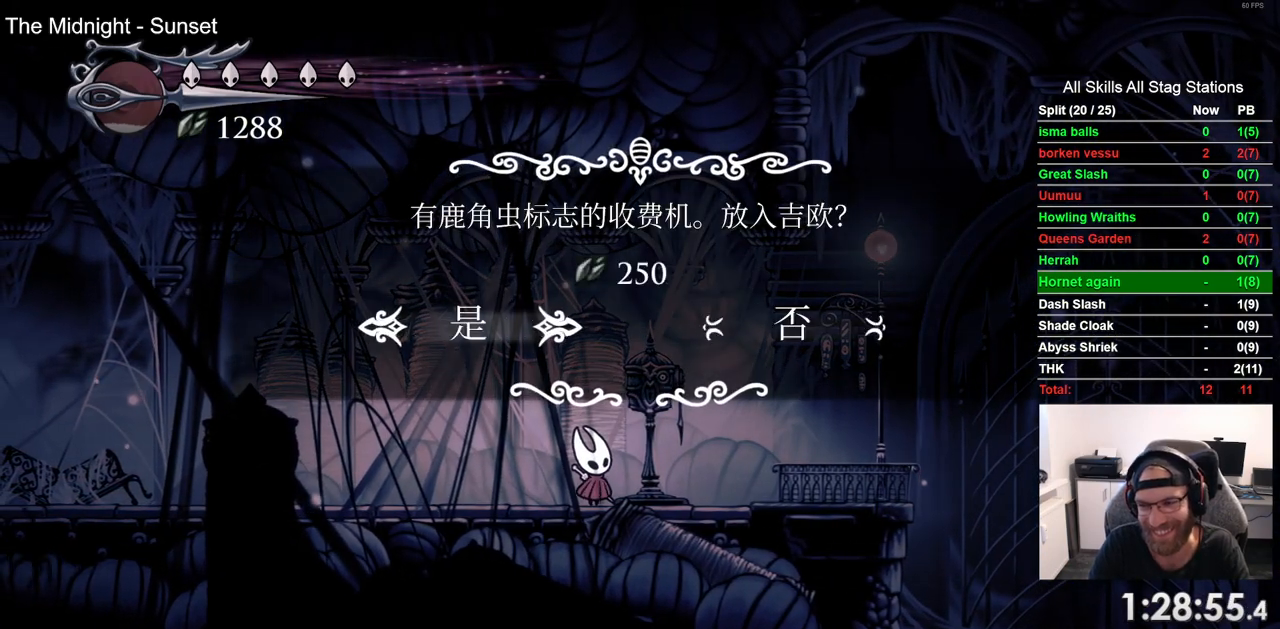
{"dt_ms": 500, "buttons": [], "left_stick": "center", "right_stick": "center", "events": [[17, "CROSS", "down"], [100, "CROSS", "up"]]}